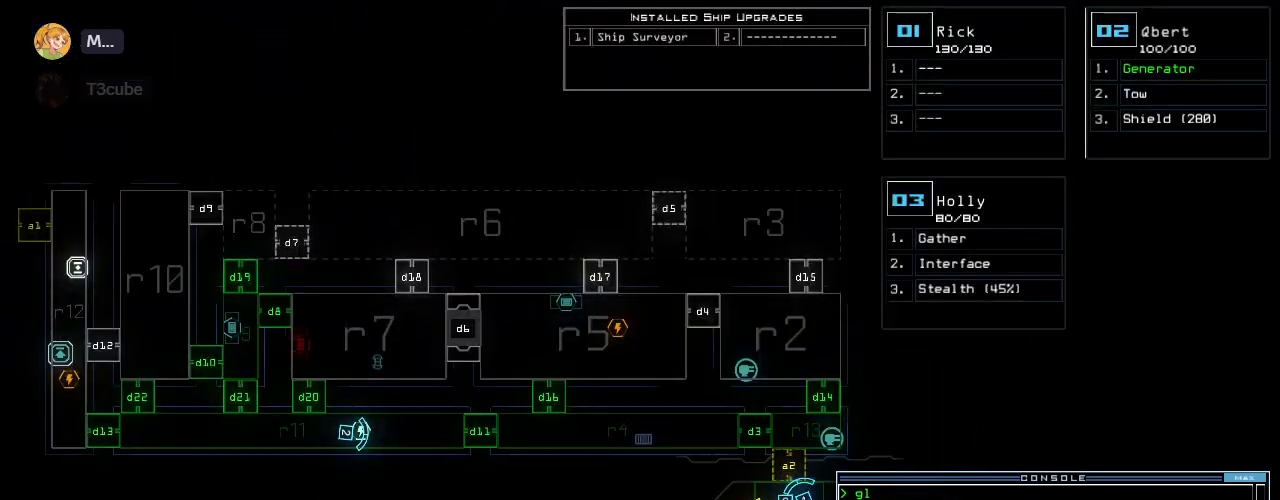
Gameplay with keyboard; each line is a JSON object with the keys held at the frame after it. "events" lists presses ("down") and releases ("up") of ".", "0", "1", "2", "3", "4", "5", "6", "7", "8", "9", "a", "b", "backspace", "c", "caps_lock", "comma", "ctrl_l", "ctrl_r", "d", "down", "e", "equals", "escape", "f", "f10", "g", "h", "i", "j", "k", "l", "left", "m", "minus", "n", "o", "p", "q", "quote", "r", "return", "right", "s", "semicolon", "shift_l", "shift_r", "space", "t", "tab", "tilde", "u", "up", "v", "w", "x", "y" and "z" between this image and that frame as [ms after this image, input, new state], when the widget could be followed in between. No other keys are recorded. Mouse input is not recorded. Not read: other_keys.
{"keys": ["2"], "events": [[300, "d", "down"], [380, "d", "up"], [500, "2", "down"]]}
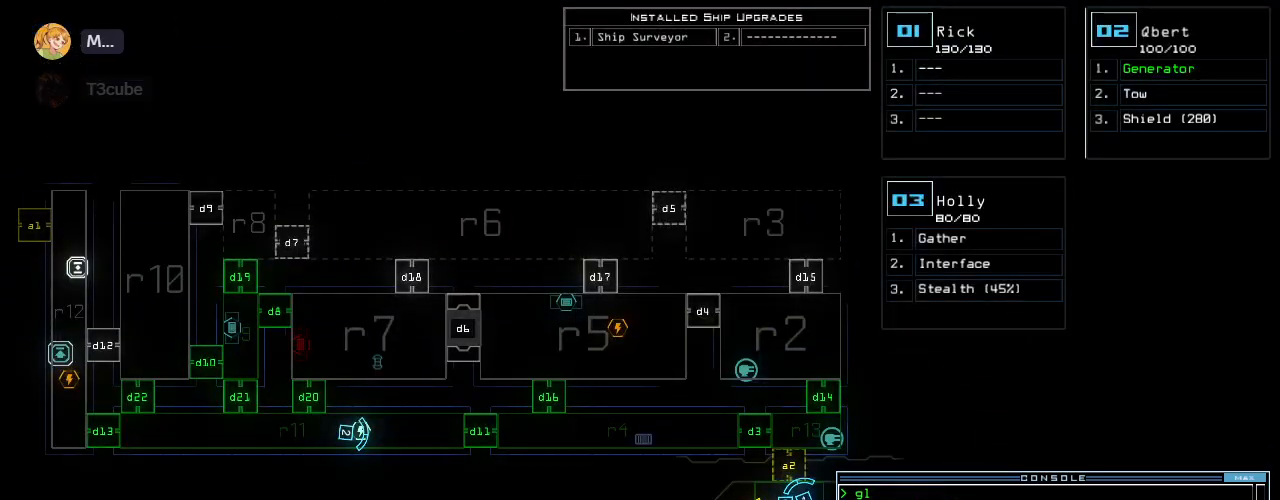
{"keys": ["2"], "events": [[80, "2", "up"], [100, "0", "down"], [180, "0", "up"], [320, "return", "down"], [400, "return", "up"], [480, "2", "down"]]}
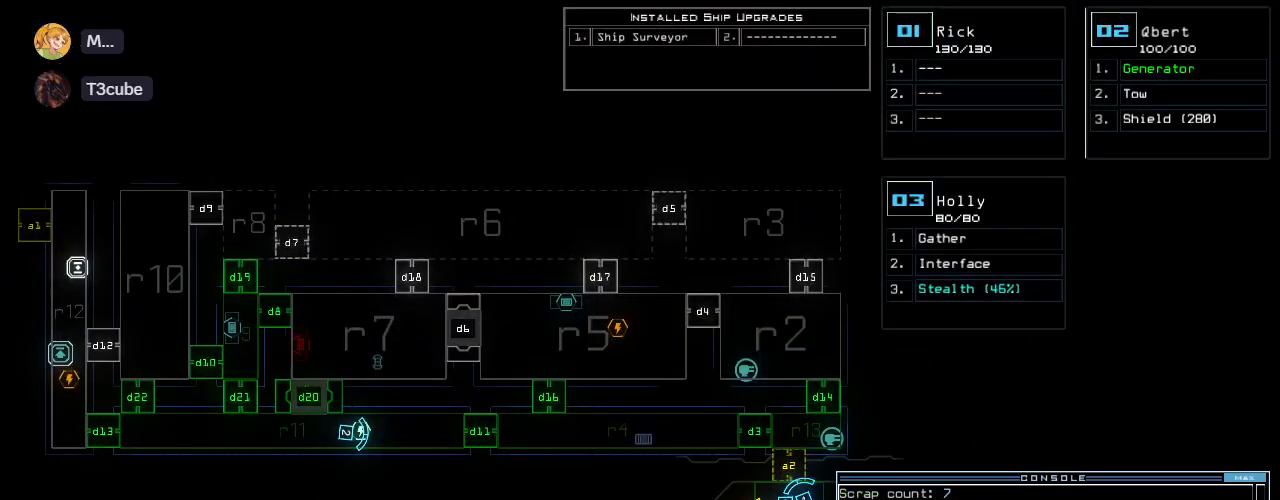
{"keys": ["down"], "events": [[40, "2", "up"], [60, "down", "down"], [420, "right", "down"], [500, "right", "up"]]}
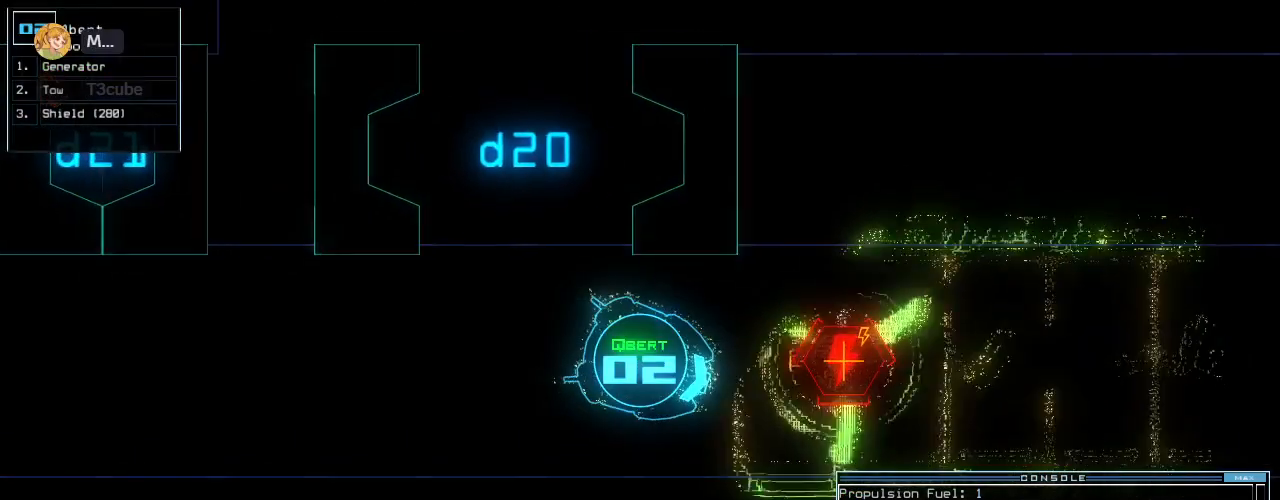
{"keys": ["down", "right"], "events": [[260, "right", "down"]]}
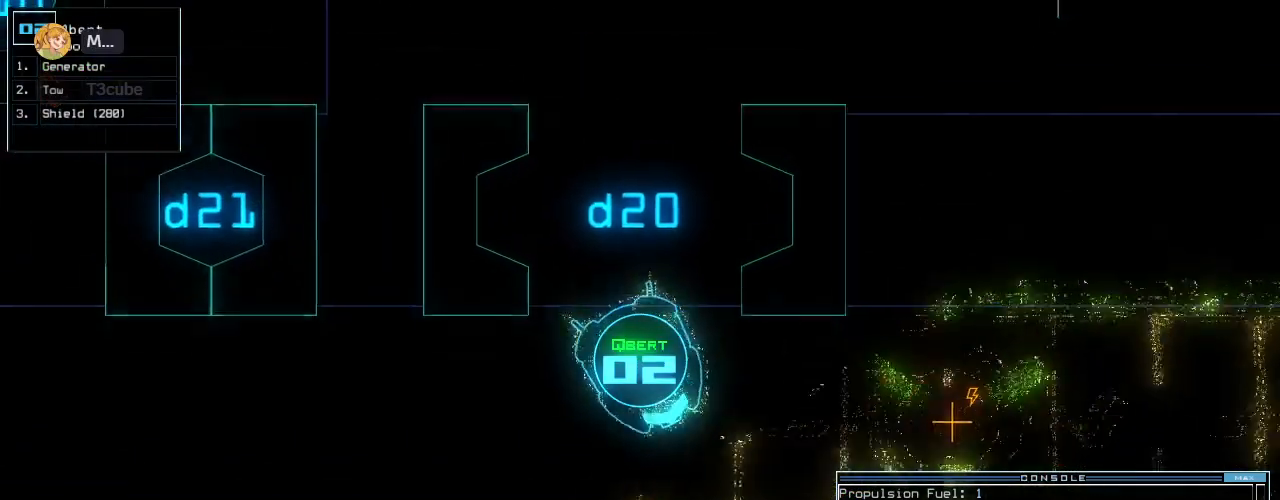
{"keys": ["down"], "events": [[180, "right", "up"]]}
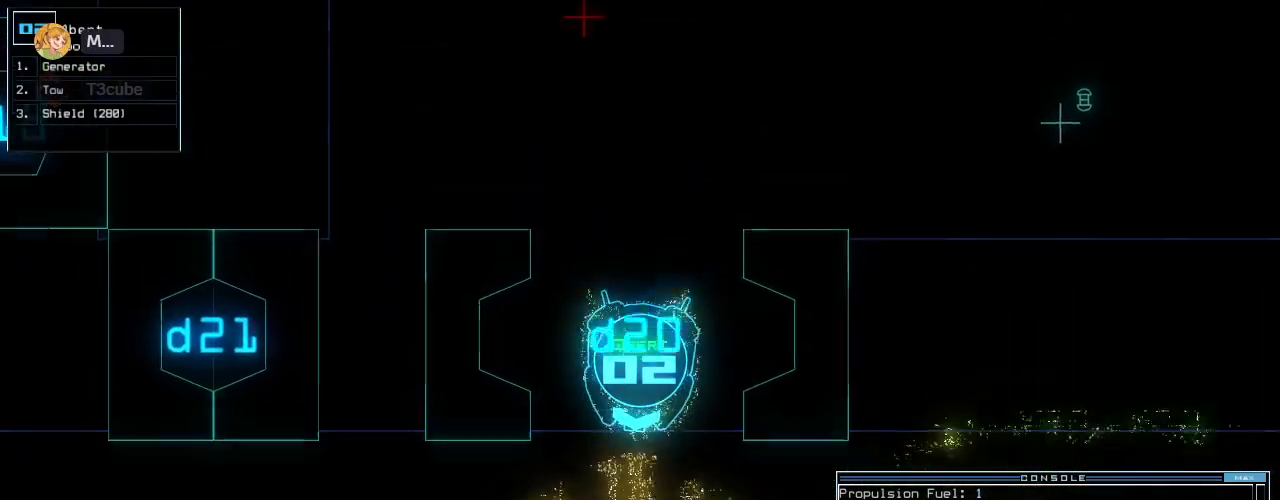
{"keys": [], "events": [[80, "down", "up"], [180, "s", "down"], [280, "s", "up"]]}
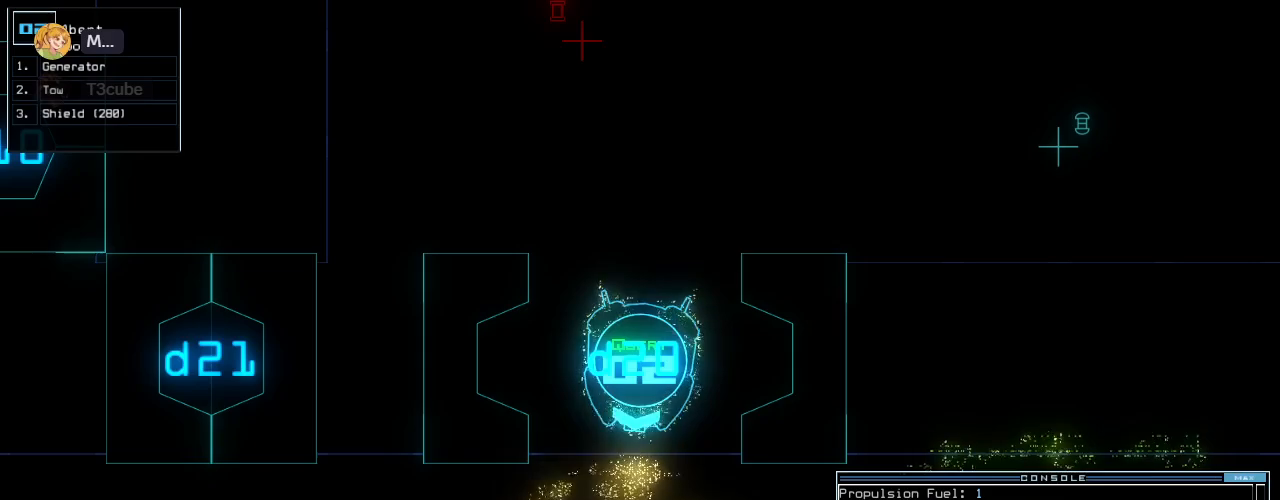
{"keys": [], "events": []}
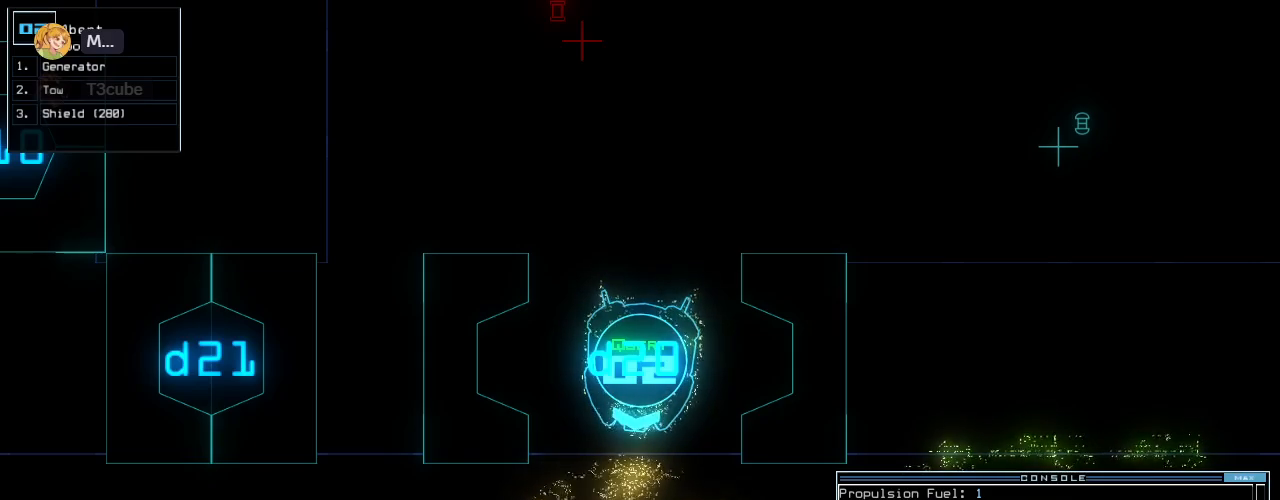
{"keys": ["up"], "events": [[100, "h", "down"], [180, "return", "down"], [200, "h", "up"], [240, "return", "up"], [380, "up", "down"]]}
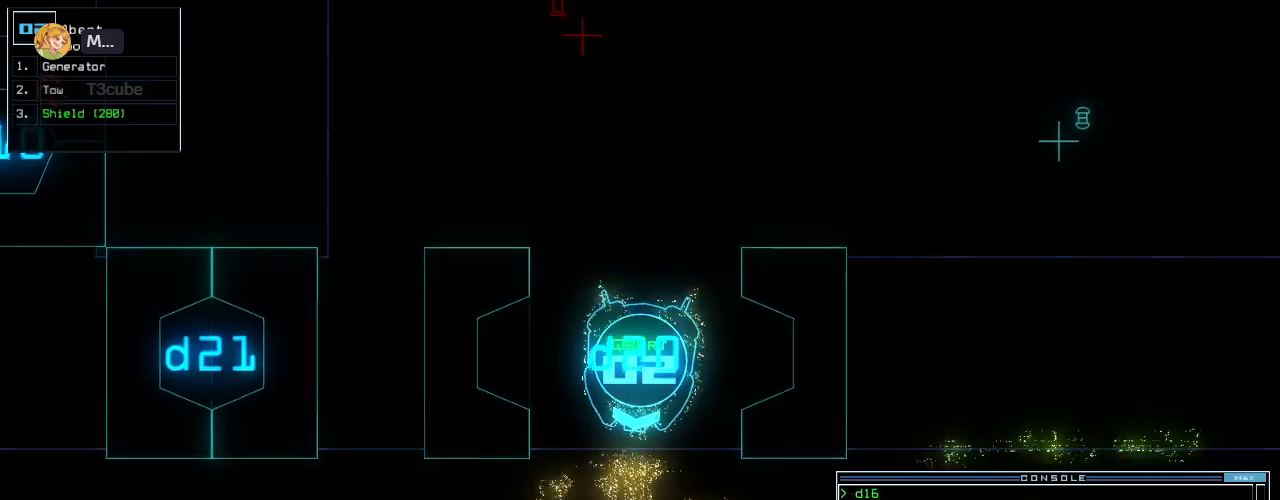
{"keys": ["up"], "events": [[180, "left", "down"], [260, "left", "up"], [360, "left", "down"], [400, "left", "up"]]}
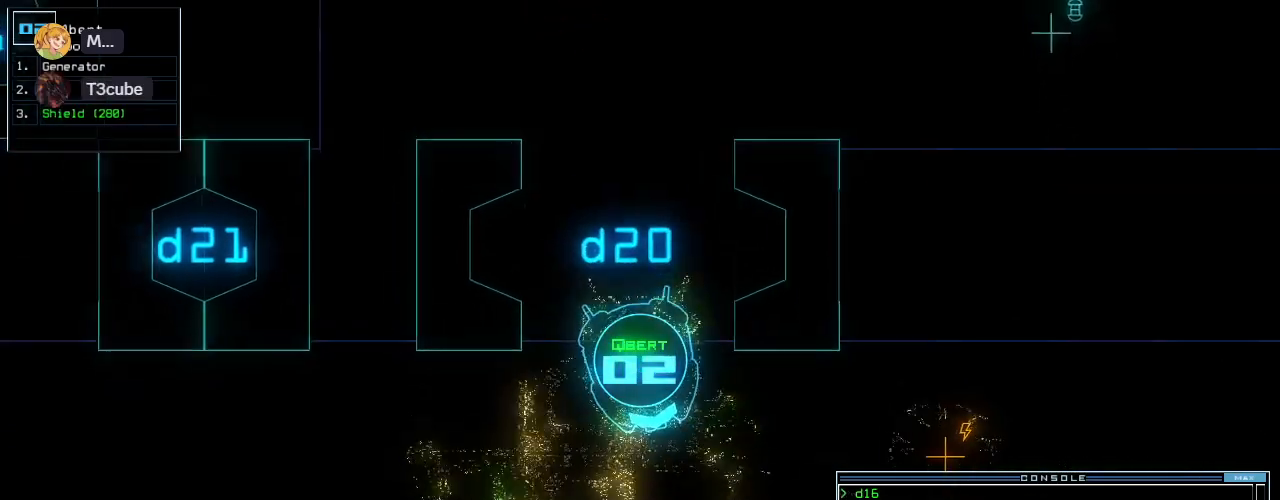
{"keys": ["e", "up"], "events": [[20, "left", "down"], [100, "left", "up"], [160, "left", "down"], [420, "g", "down"], [420, "left", "up"], [480, "e", "down"], [500, "g", "up"]]}
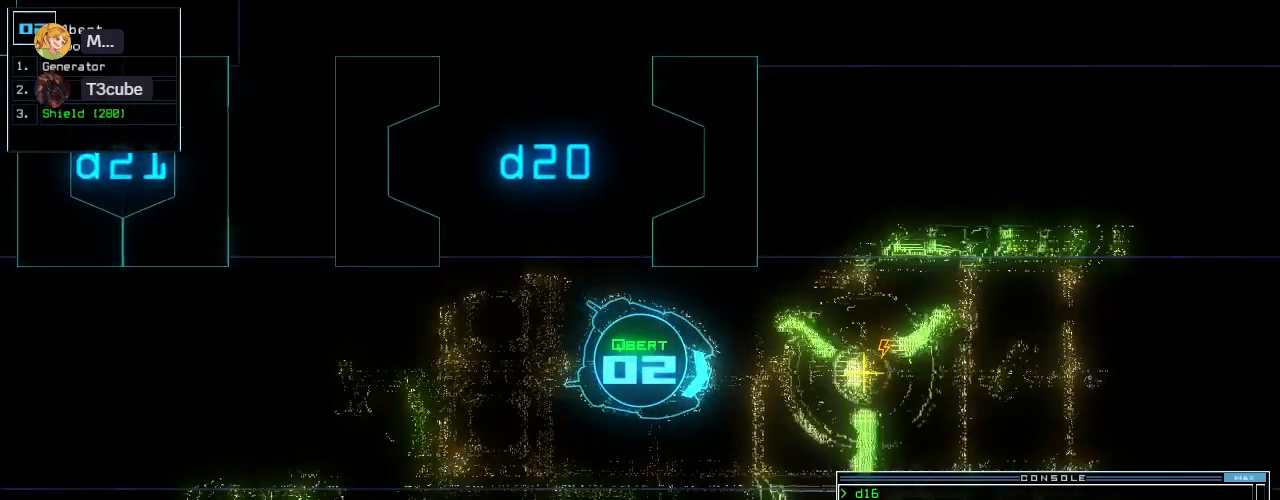
{"keys": ["return", "up"], "events": [[100, "e", "up"], [280, "left", "down"], [380, "left", "up"], [460, "return", "down"]]}
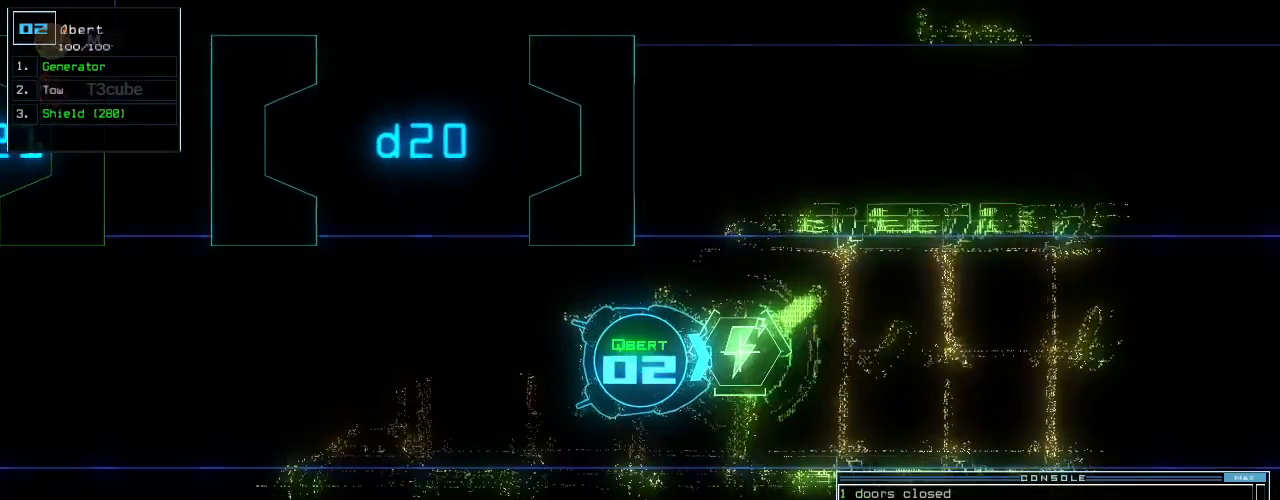
{"keys": ["right"], "events": [[40, "return", "up"], [40, "space", "down"], [40, "up", "up"], [120, "space", "up"], [360, "right", "down"]]}
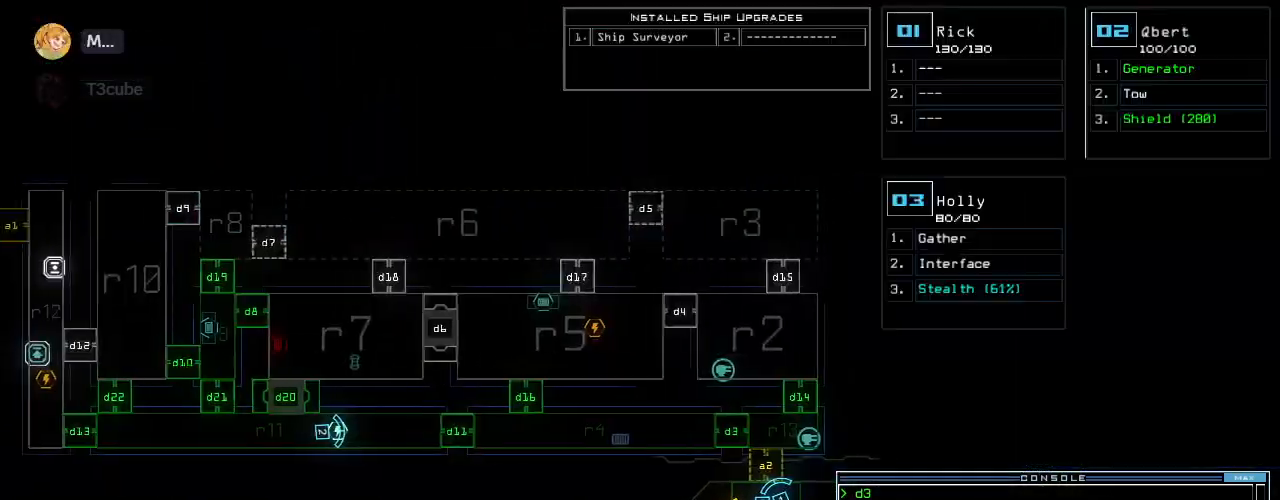
{"keys": [], "events": [[40, "right", "up"], [120, "c", "down"], [160, "c", "up"], [220, "c", "down"], [260, "return", "down"], [320, "c", "up"], [340, "return", "up"]]}
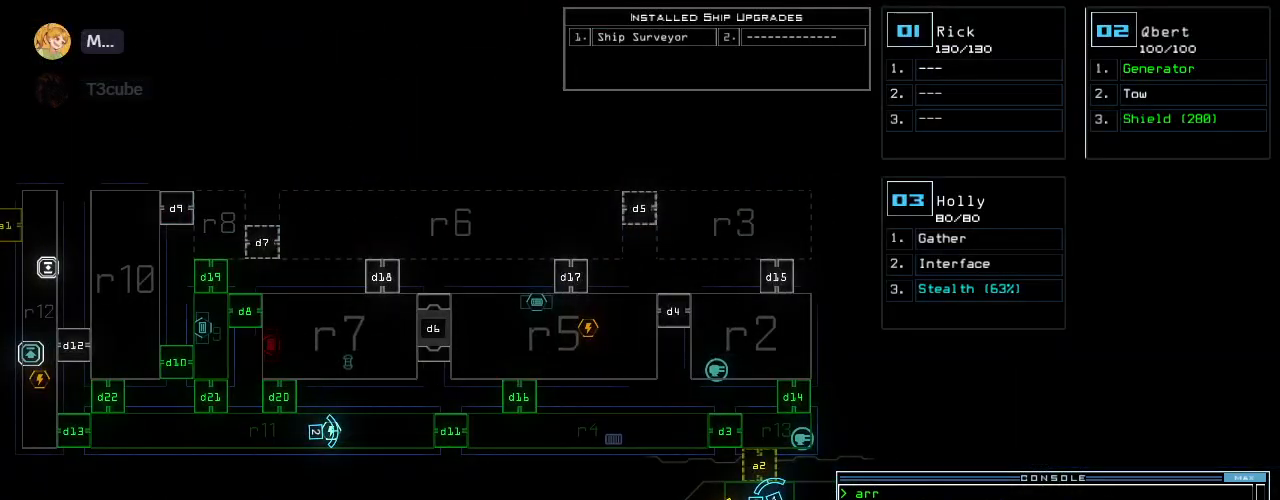
{"keys": [], "events": []}
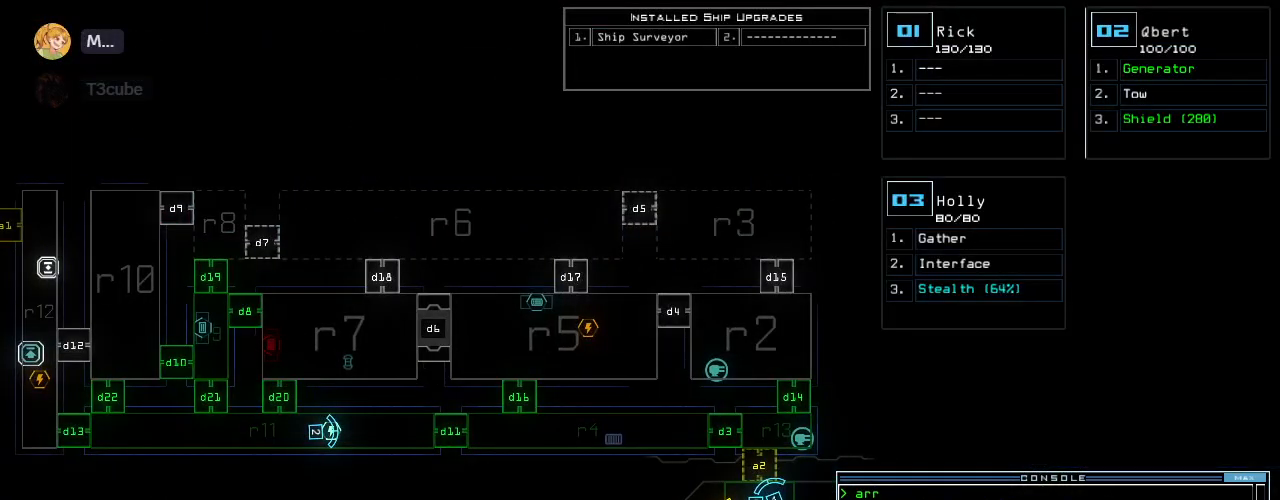
{"keys": ["right"], "events": [[300, "2", "down"], [380, "2", "up"], [400, "right", "down"]]}
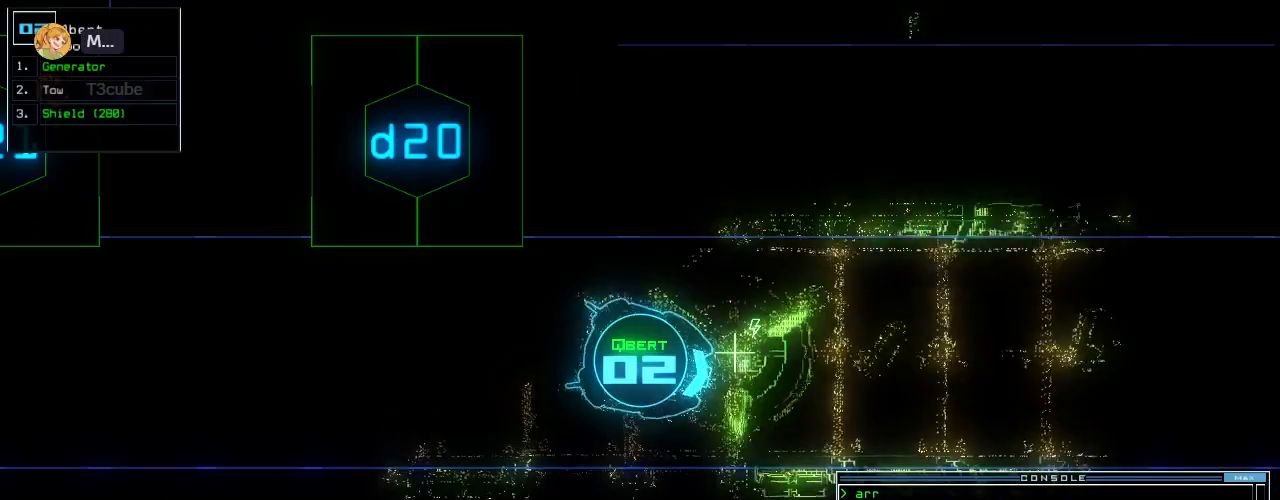
{"keys": ["right"], "events": []}
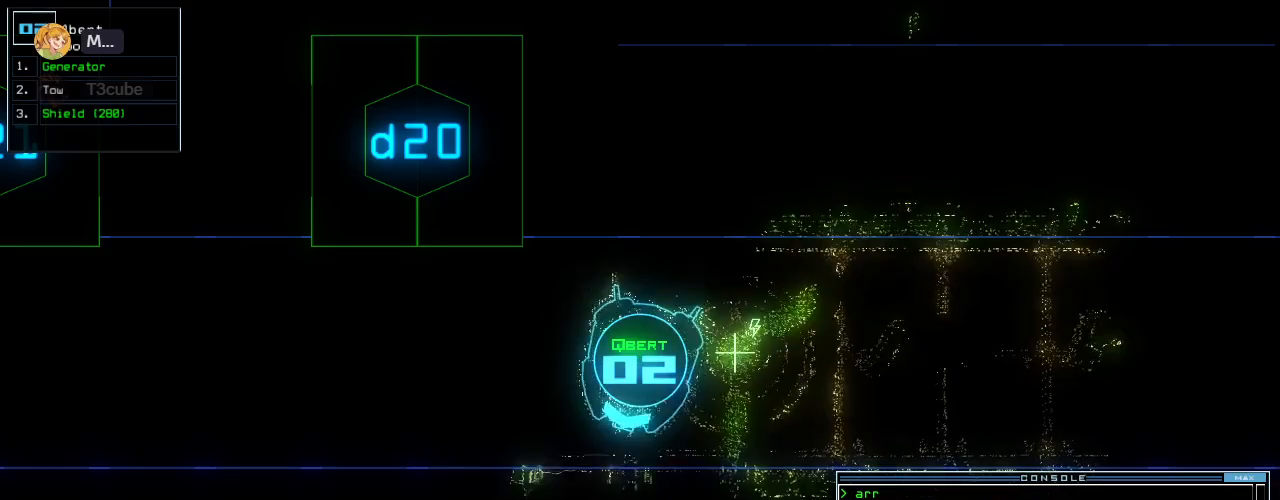
{"keys": ["up"], "events": [[60, "up", "down"], [460, "right", "up"]]}
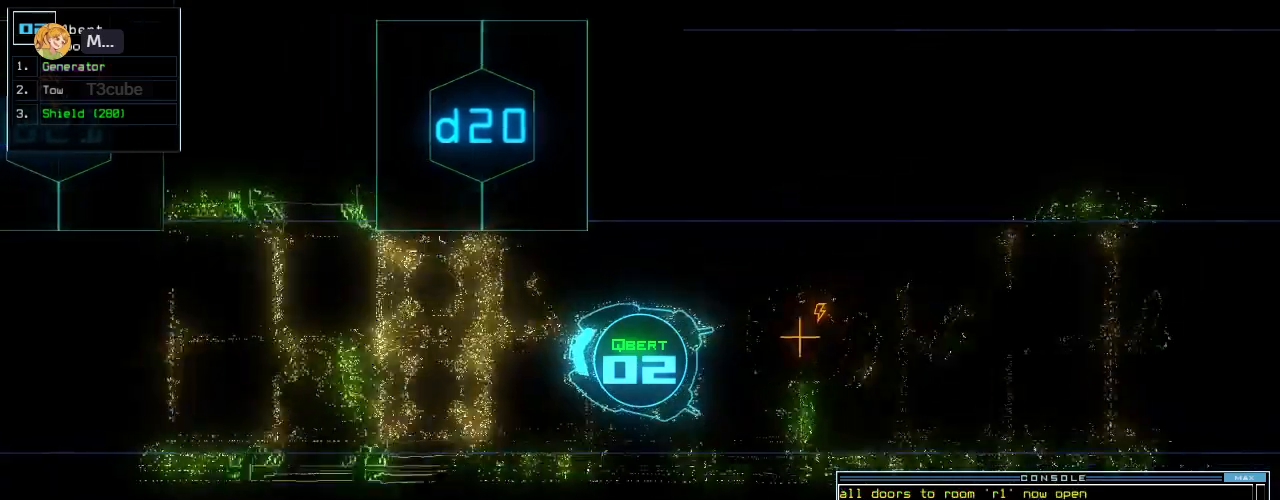
{"keys": ["up"], "events": [[140, "left", "down"], [200, "left", "up"]]}
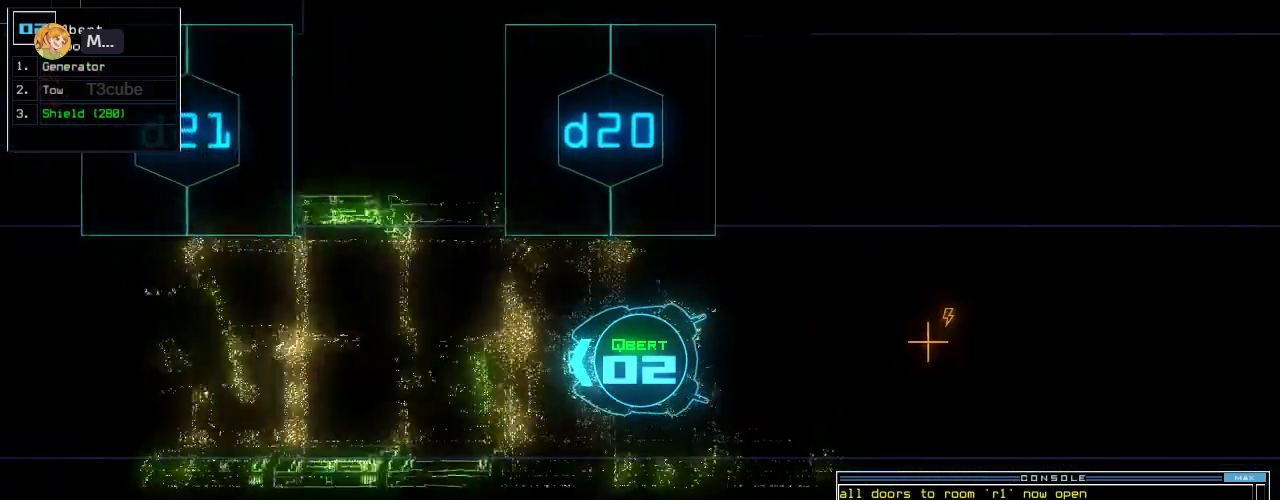
{"keys": ["up"], "events": []}
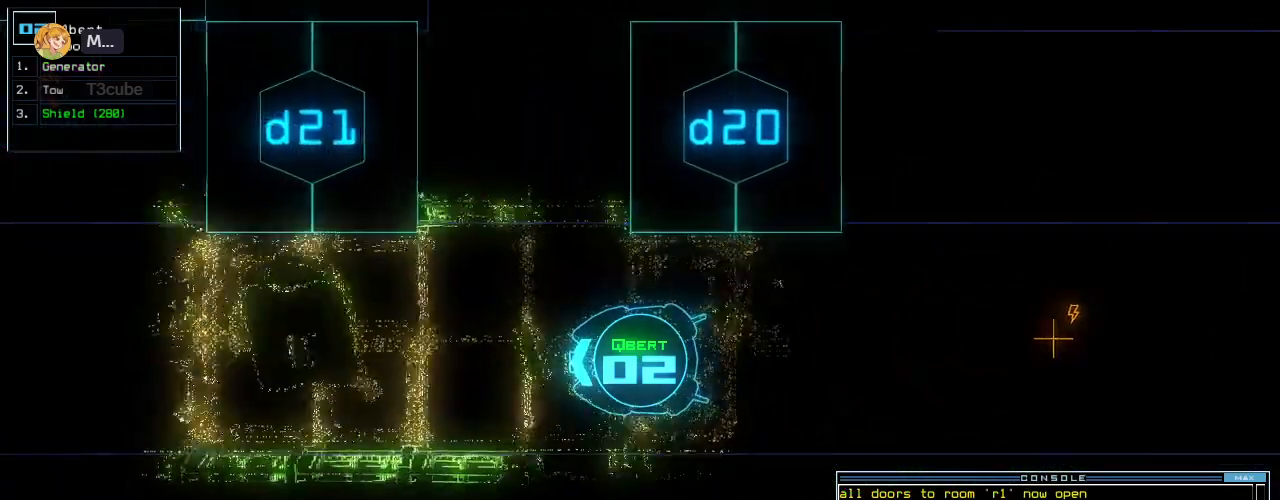
{"keys": ["up"], "events": []}
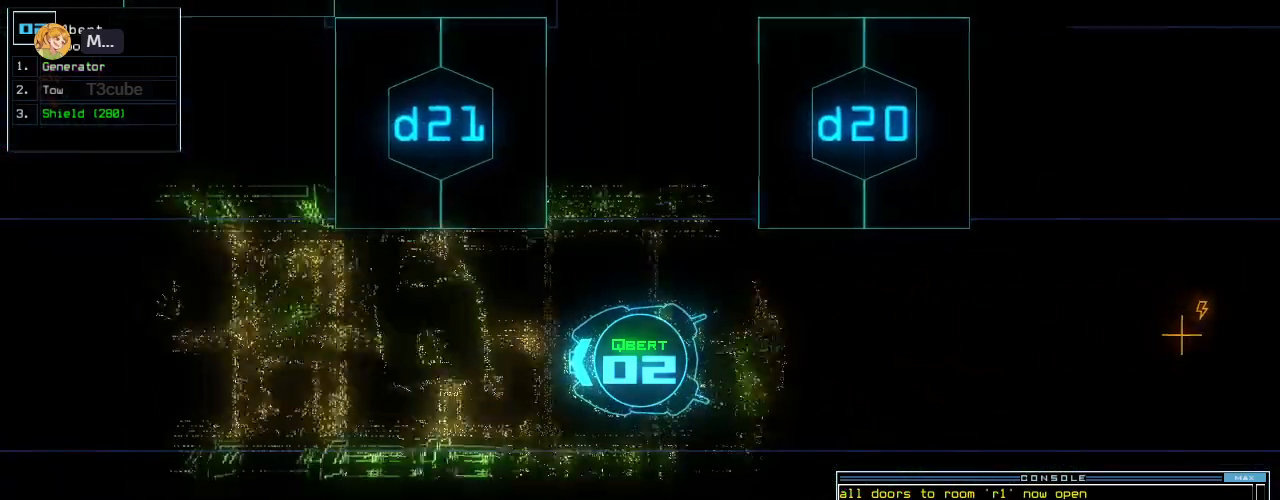
{"keys": ["up"], "events": [[120, "right", "down"], [160, "right", "up"]]}
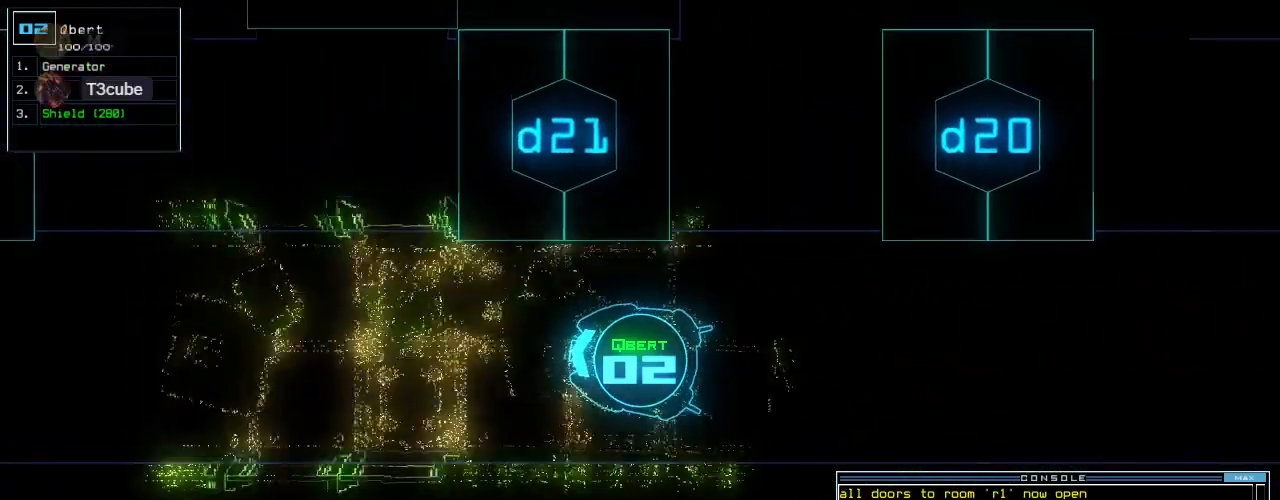
{"keys": ["left", "up"], "events": [[480, "left", "down"]]}
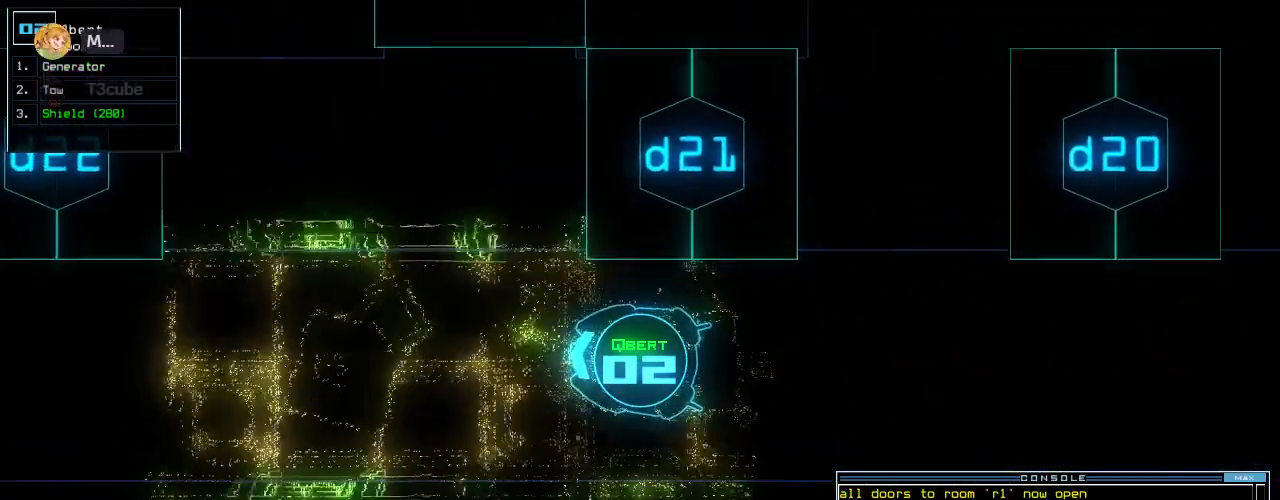
{"keys": ["up"], "events": [[40, "left", "up"]]}
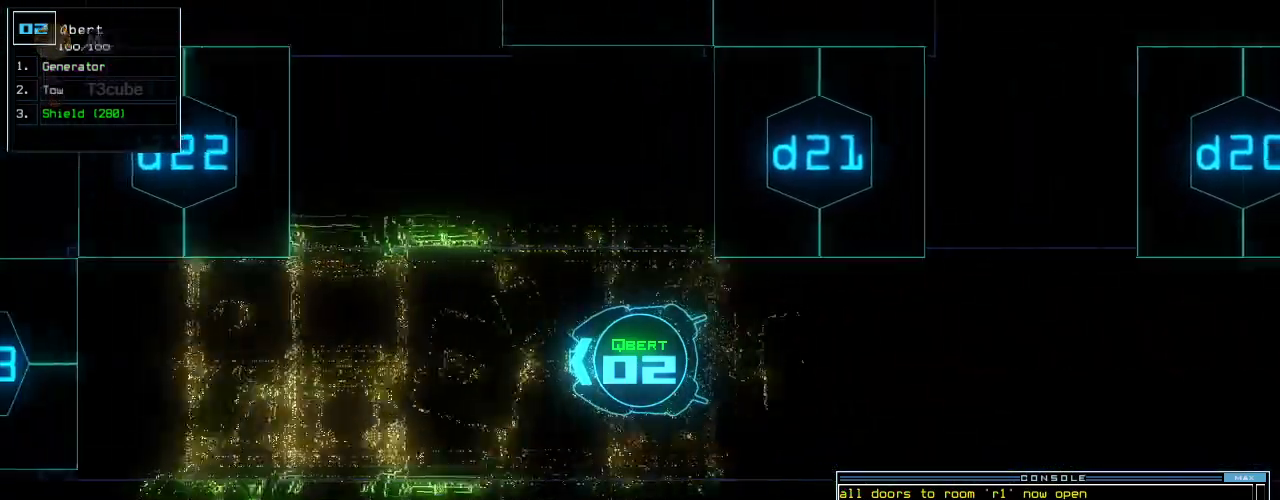
{"keys": ["up"], "events": []}
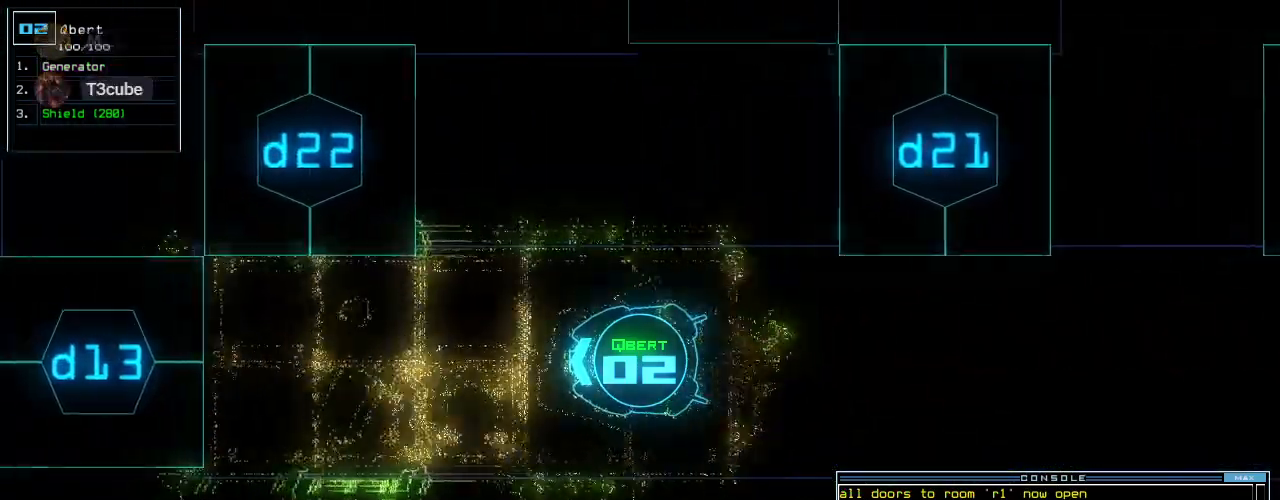
{"keys": ["left"], "events": [[120, "left", "down"], [220, "up", "up"]]}
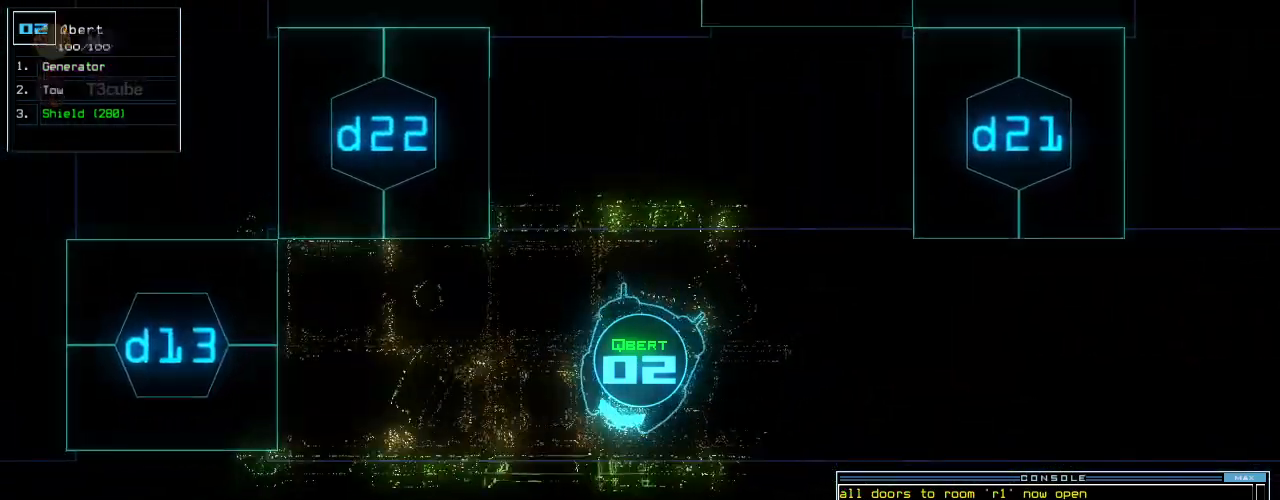
{"keys": ["left", "up"], "events": [[260, "up", "down"]]}
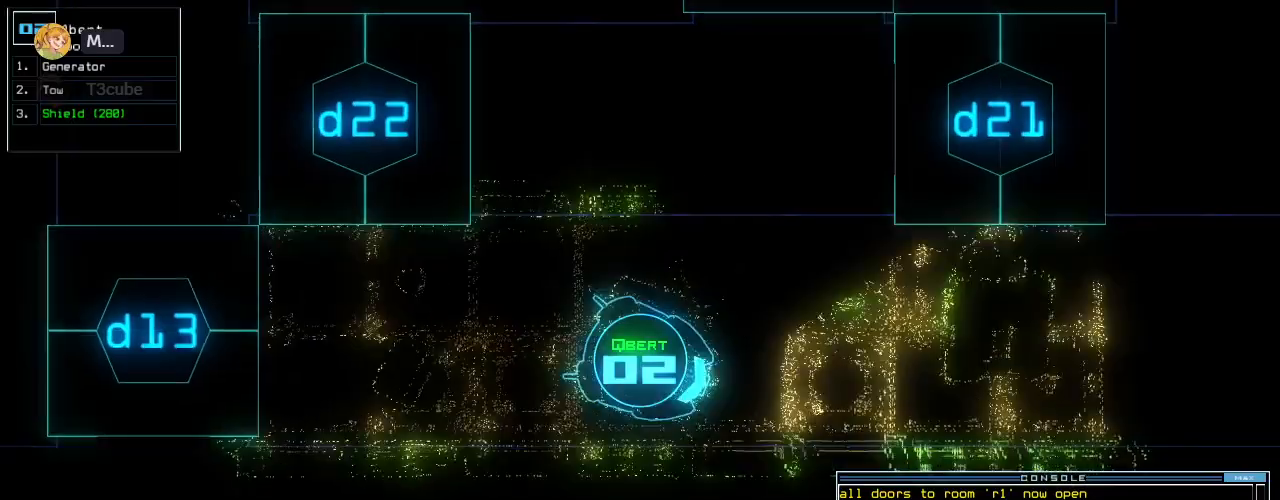
{"keys": ["up"], "events": [[80, "left", "up"]]}
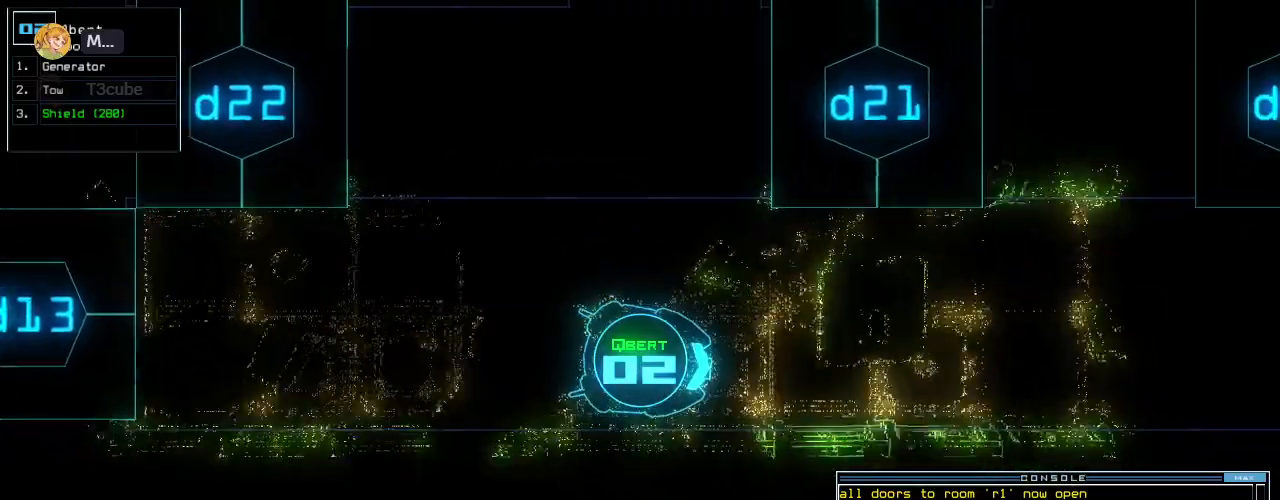
{"keys": ["up"], "events": [[20, "left", "down"], [60, "left", "up"]]}
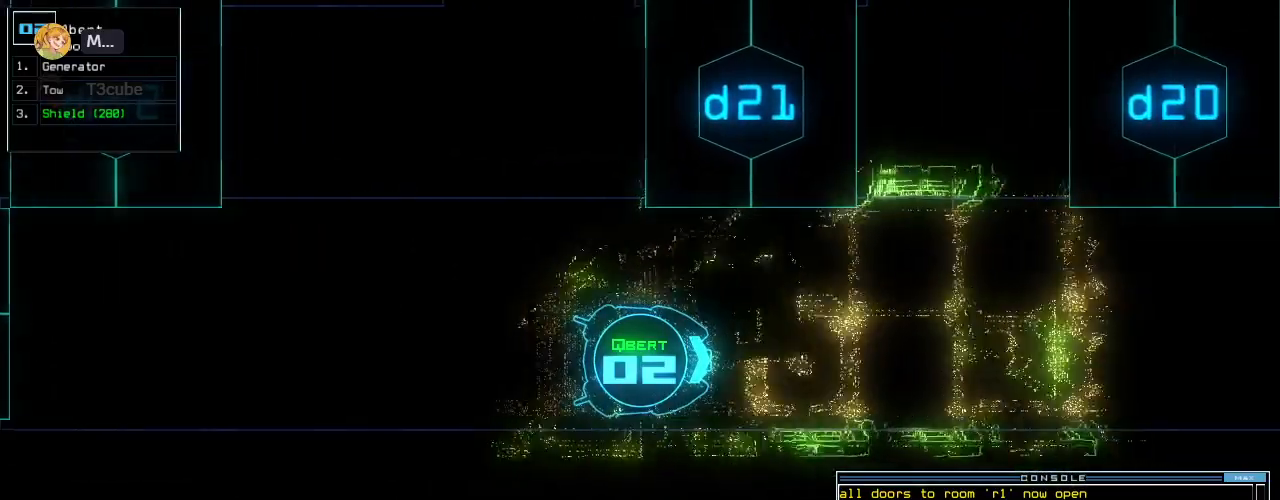
{"keys": ["up"], "events": []}
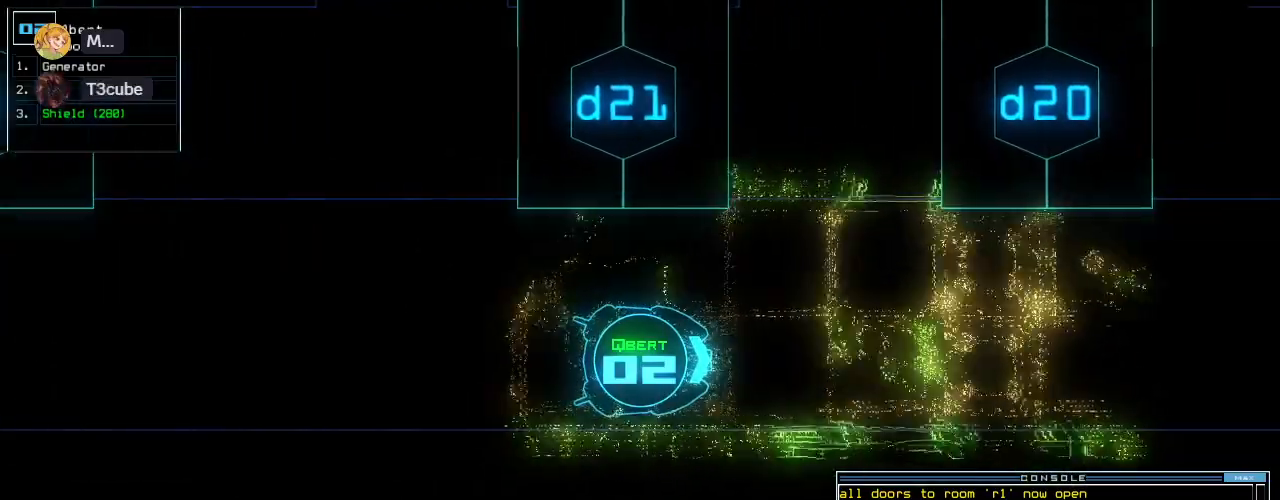
{"keys": ["up"], "events": []}
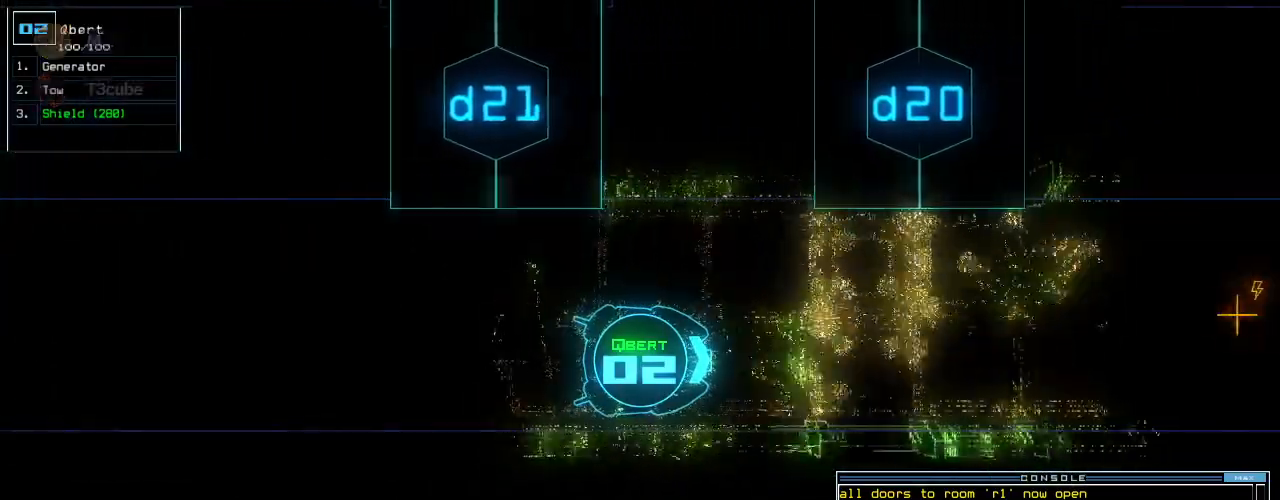
{"keys": ["up"], "events": []}